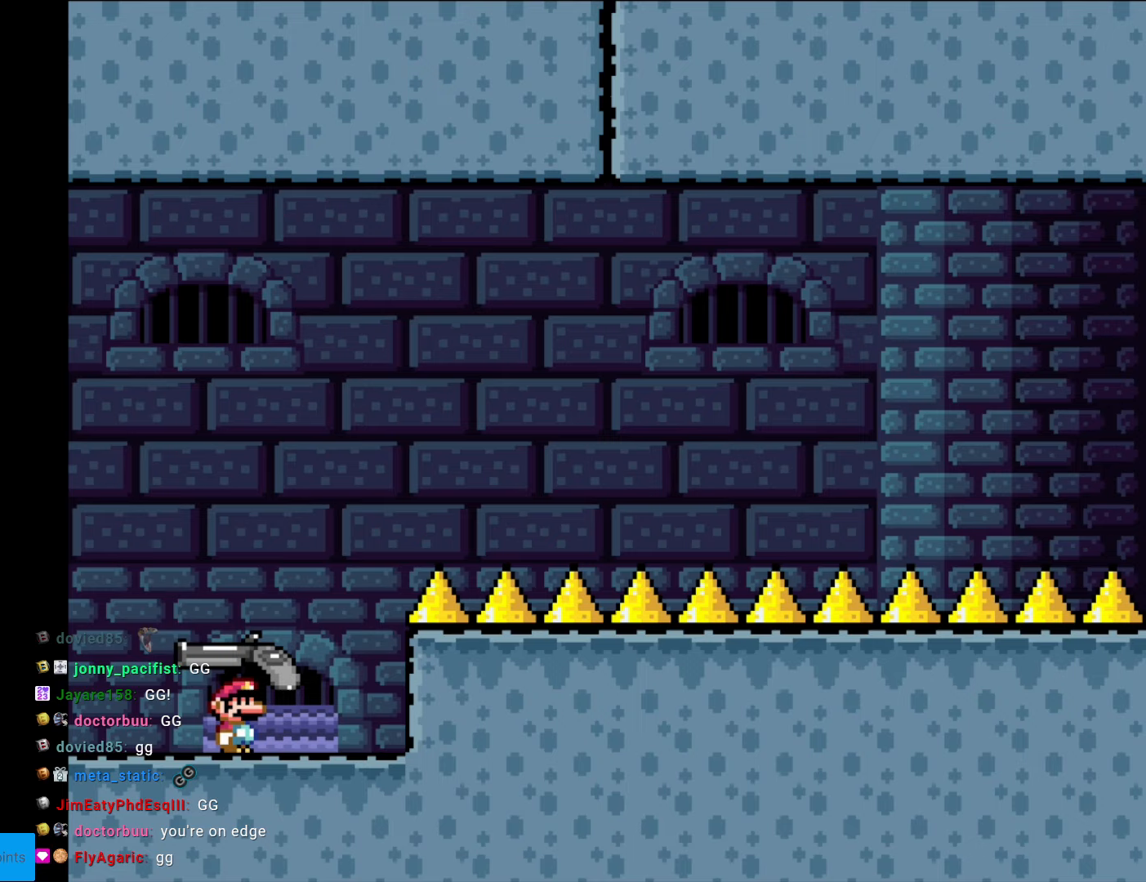
Gameplay with a controller (Nintendo layout); each line is a JSON object with the inputs held at the frame after it. "events" lists button and stick changes between this image and that frame as [ms after this image, input, new state], when the widget could be followed in between. Not read: L3 R3.
{"buttons": ["B", "Y"], "events": [[333, "Y", "down"], [385, "B", "down"]]}
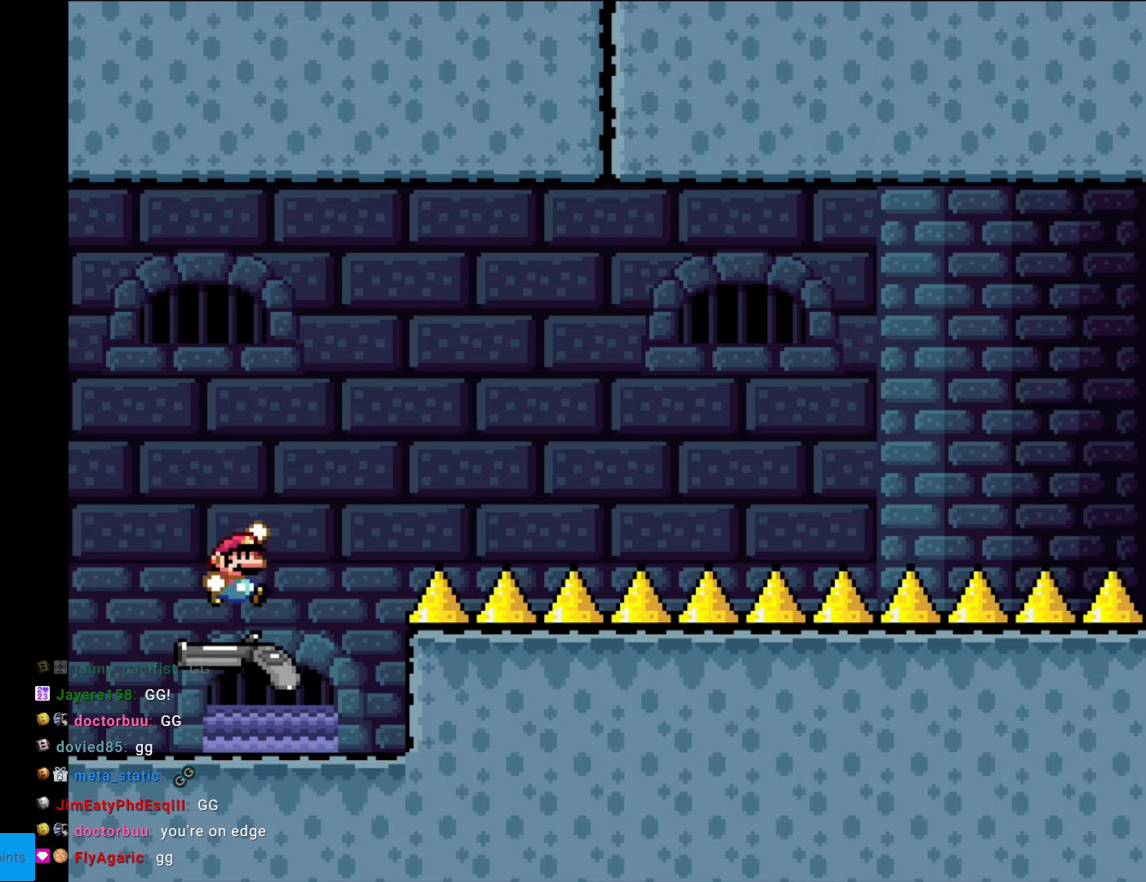
{"buttons": ["Y"], "events": [[17, "B", "up"]]}
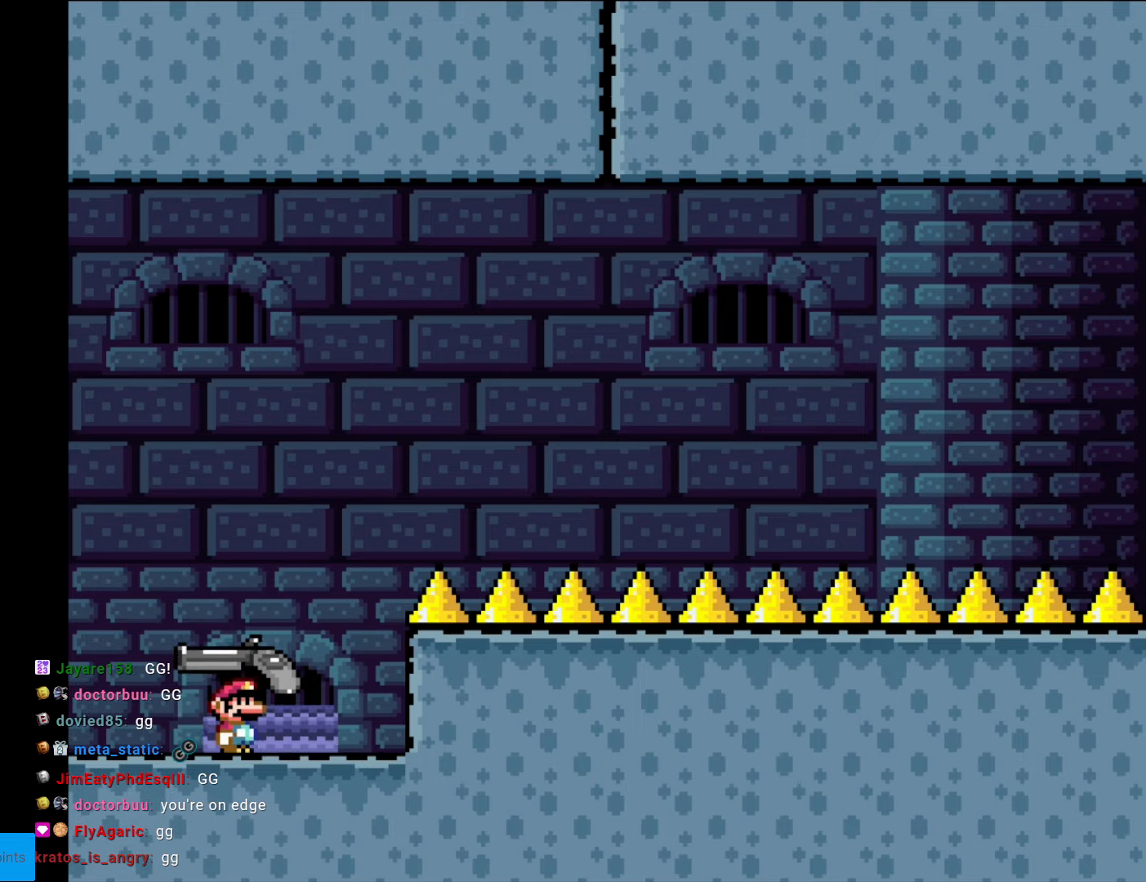
{"buttons": ["B", "Y", "DPAD_RIGHT"], "events": [[105, "DPAD_LEFT", "down"], [245, "DPAD_LEFT", "up"], [315, "DPAD_RIGHT", "down"], [403, "B", "down"]]}
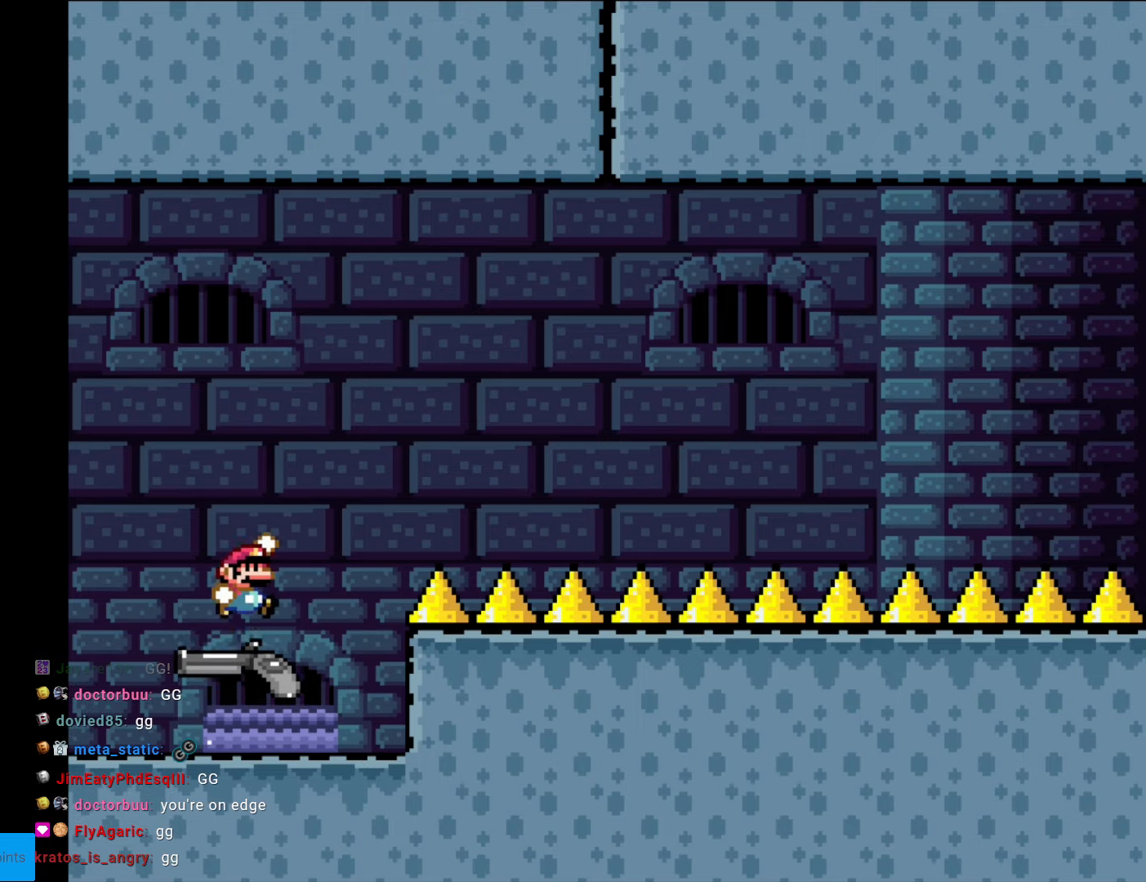
{"buttons": ["Y", "DPAD_LEFT"], "events": [[35, "B", "up"], [35, "DPAD_RIGHT", "up"], [210, "DPAD_LEFT", "down"]]}
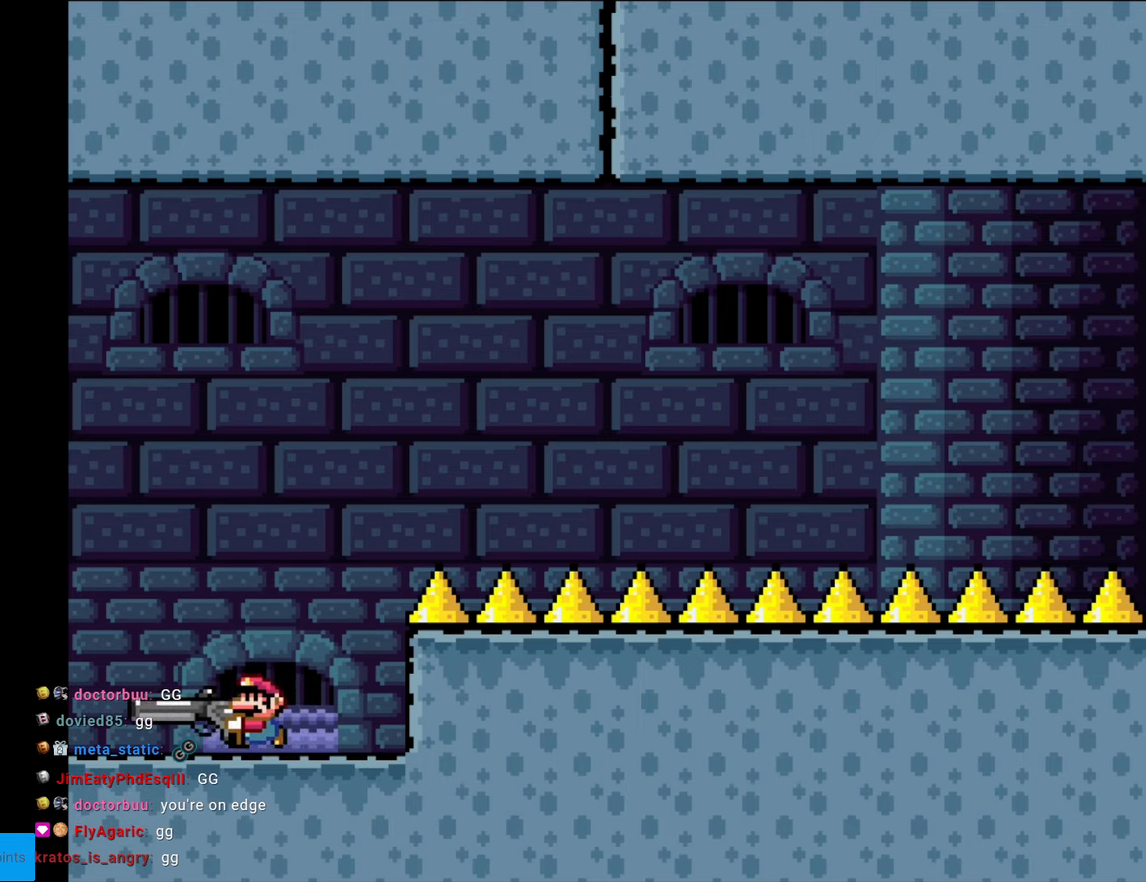
{"buttons": ["Y", "DPAD_RIGHT"], "events": [[122, "DPAD_LEFT", "up"], [472, "DPAD_RIGHT", "down"]]}
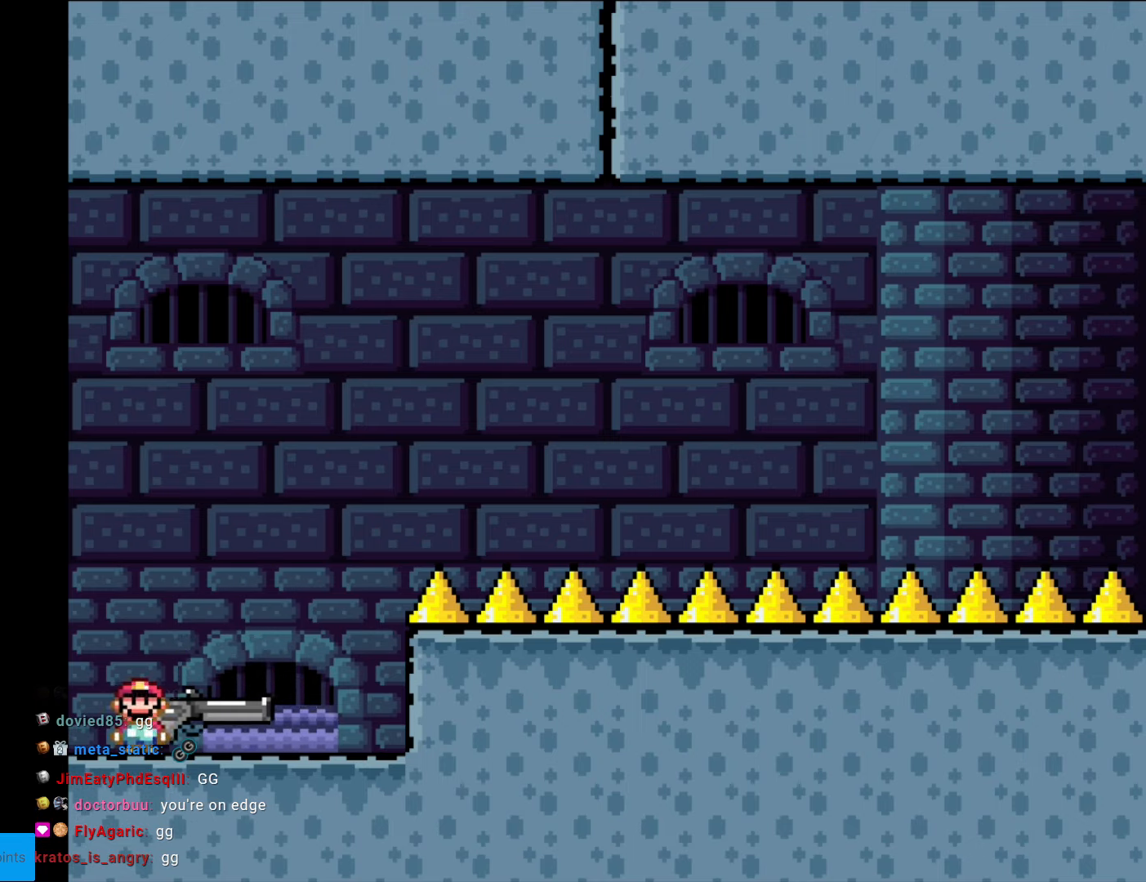
{"buttons": ["B", "Y", "DPAD_DOWN"], "events": [[157, "DPAD_RIGHT", "up"], [210, "B", "down"], [315, "DPAD_DOWN", "down"]]}
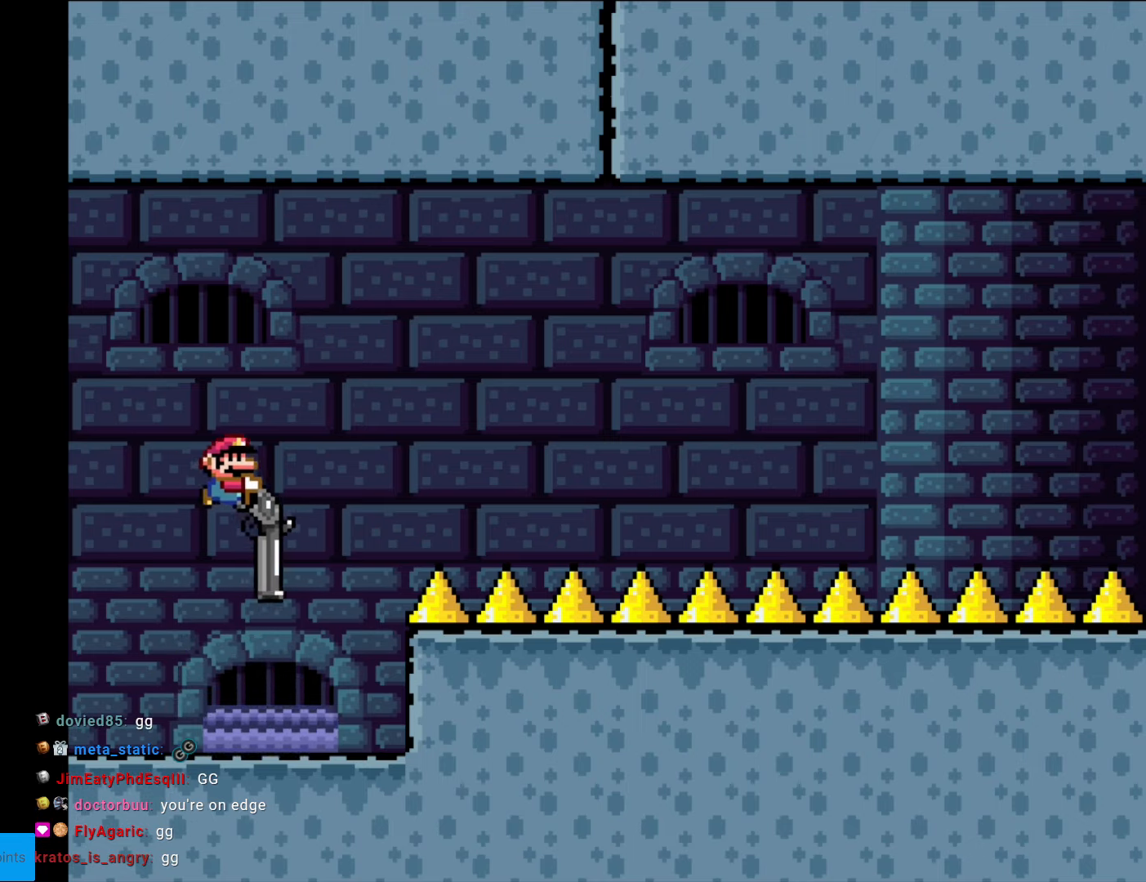
{"buttons": ["B", "Y", "DPAD_DOWN"], "events": [[192, "L1", "down"], [367, "L1", "up"]]}
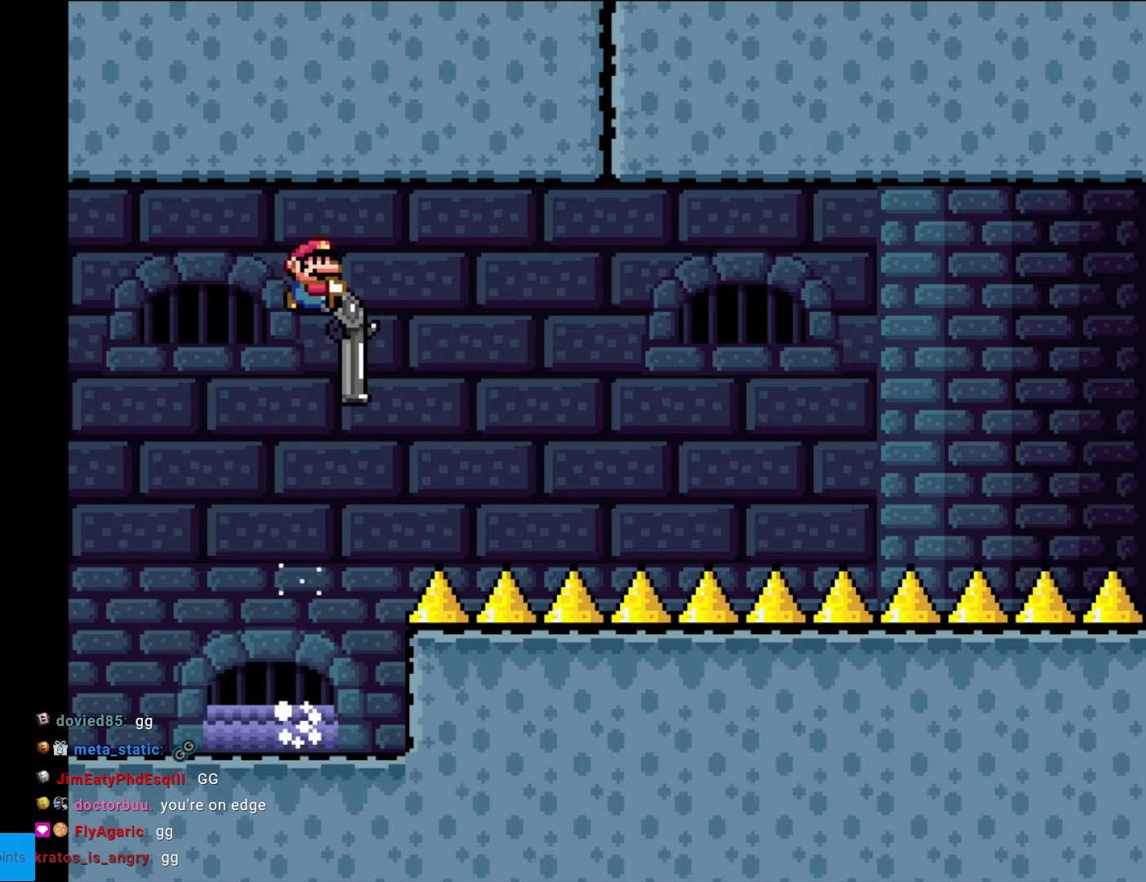
{"buttons": ["B", "Y", "DPAD_DOWN"], "events": [[332, "L1", "down"], [455, "L1", "up"]]}
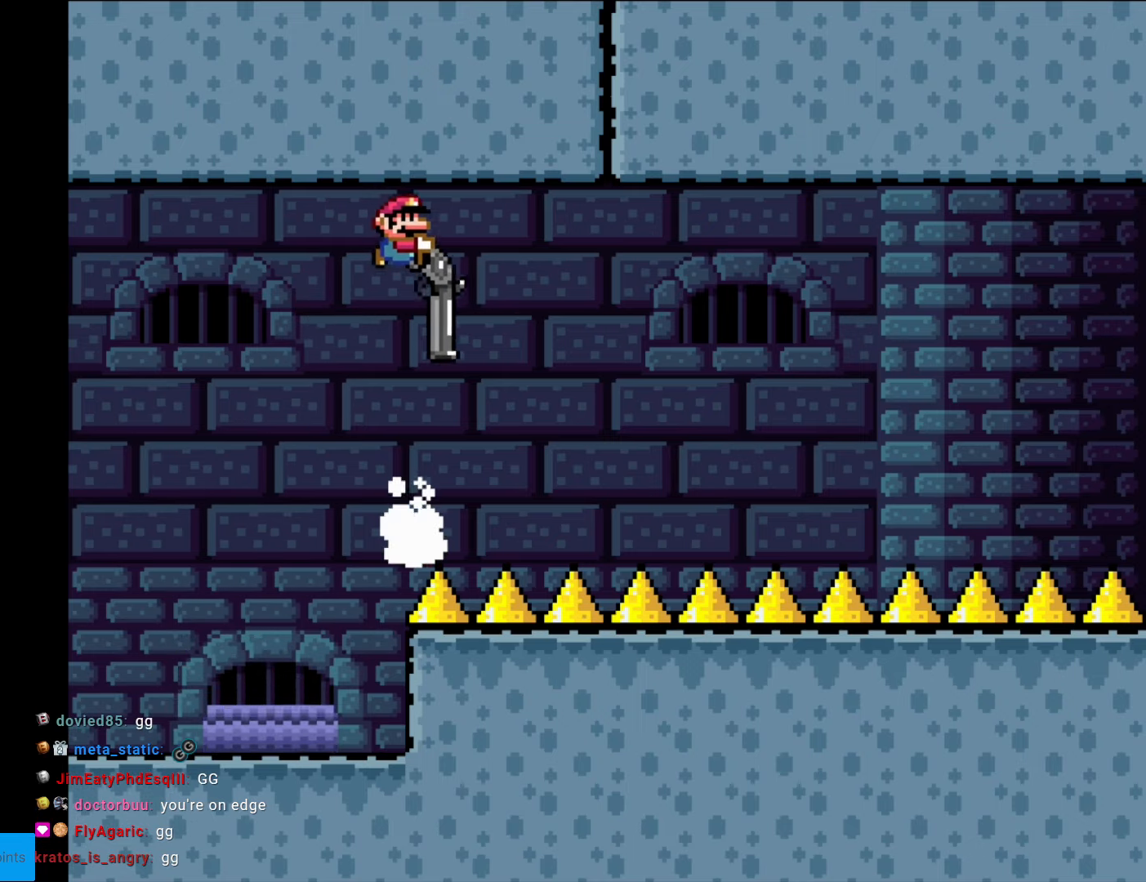
{"buttons": ["B", "Y", "L1", "DPAD_DOWN"], "events": [[35, "DPAD_RIGHT", "down"], [175, "DPAD_RIGHT", "up"], [437, "L1", "down"]]}
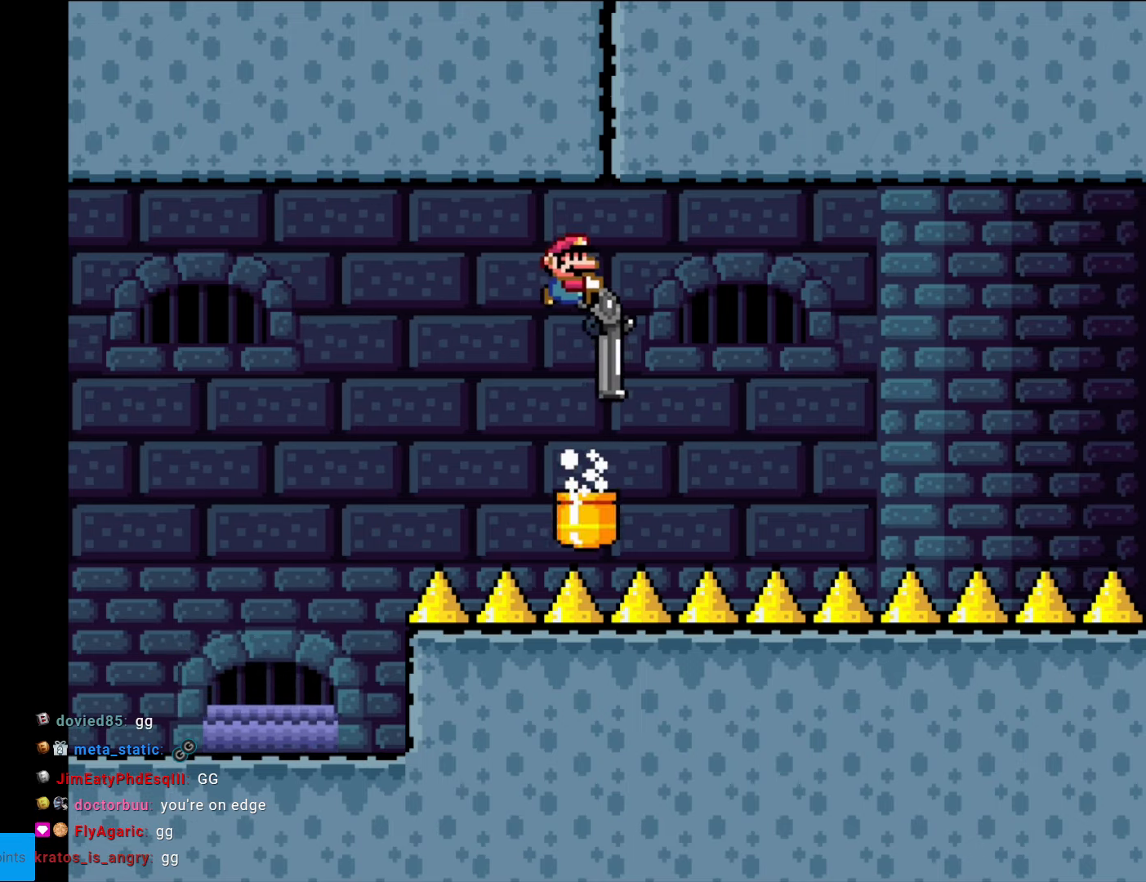
{"buttons": ["B", "Y", "L1", "DPAD_DOWN"], "events": [[105, "L1", "up"], [122, "DPAD_RIGHT", "down"], [280, "DPAD_RIGHT", "up"], [455, "L1", "down"]]}
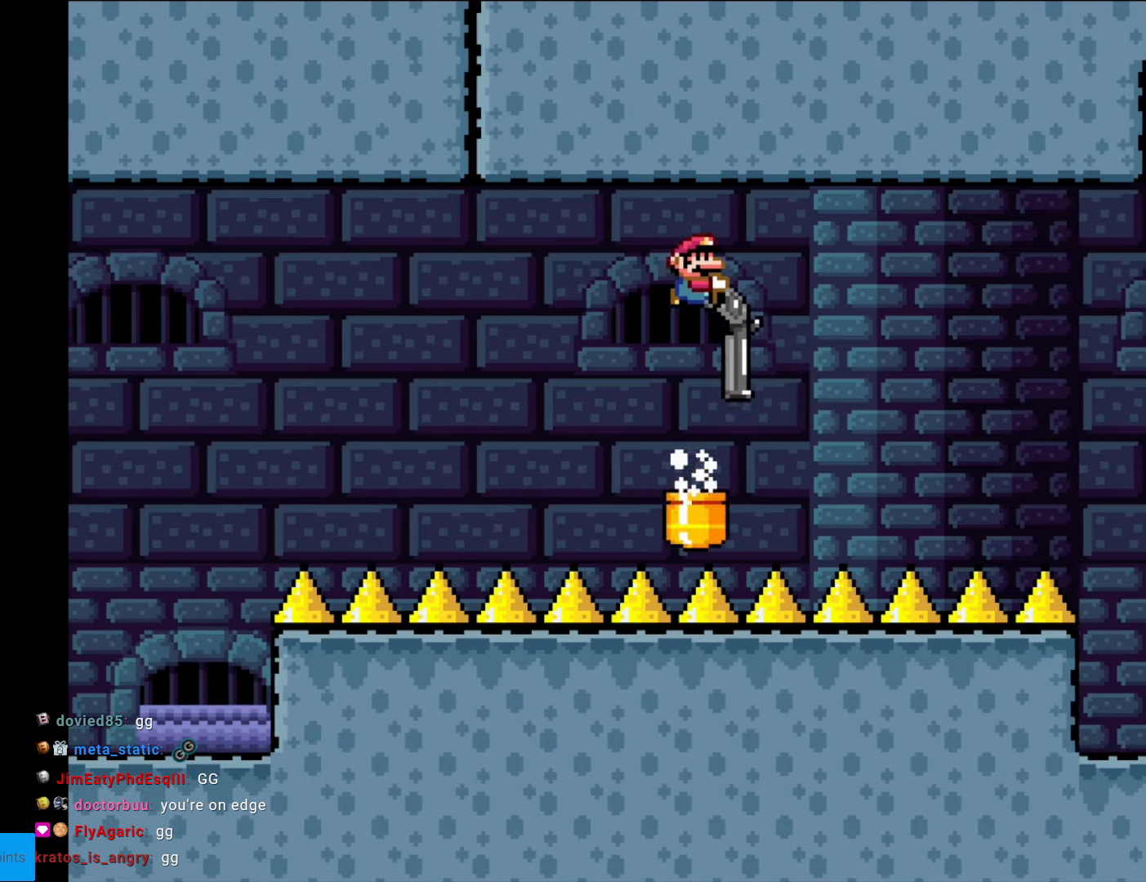
{"buttons": ["B", "Y", "L1", "DPAD_DOWN"], "events": [[140, "L1", "up"], [490, "L1", "down"]]}
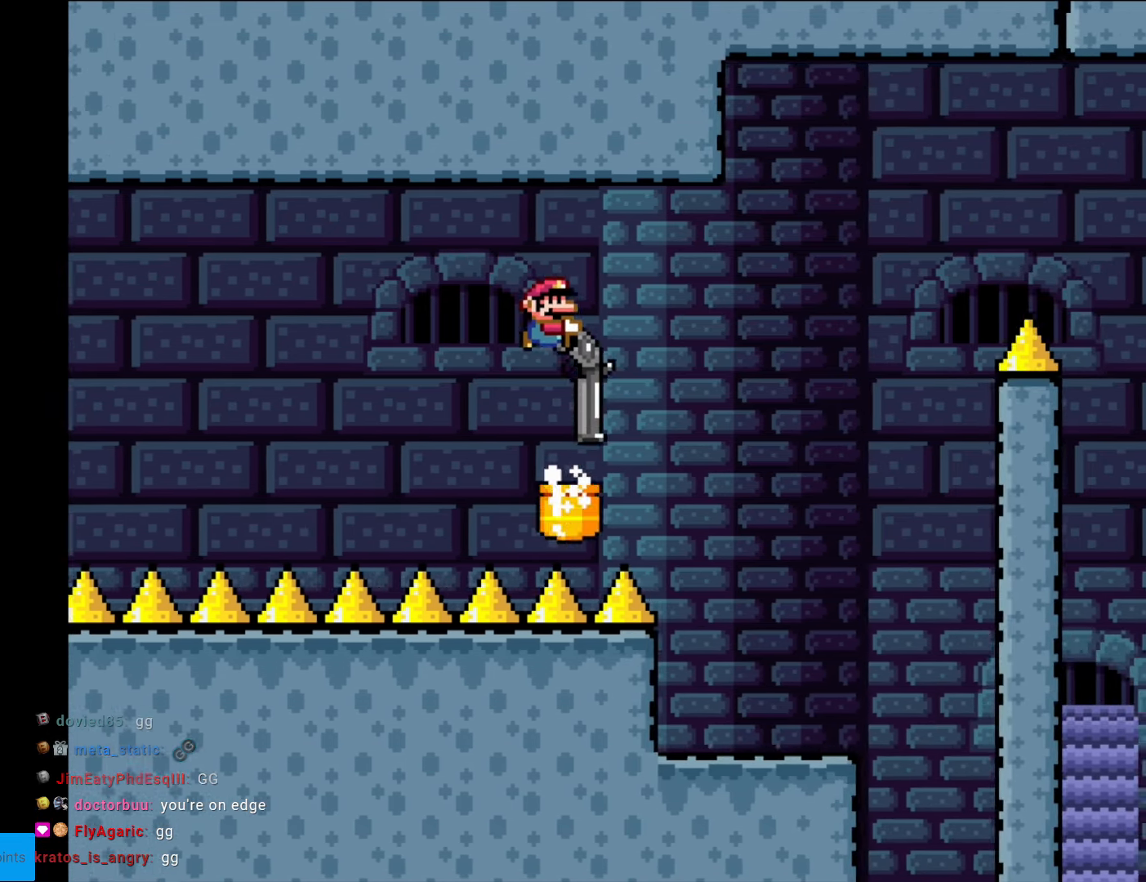
{"buttons": ["B", "Y", "DPAD_DOWN"], "events": [[175, "L1", "up"], [368, "DPAD_LEFT", "down"], [385, "DPAD_DOWN", "up"], [403, "DPAD_DOWN", "down"], [455, "DPAD_LEFT", "up"]]}
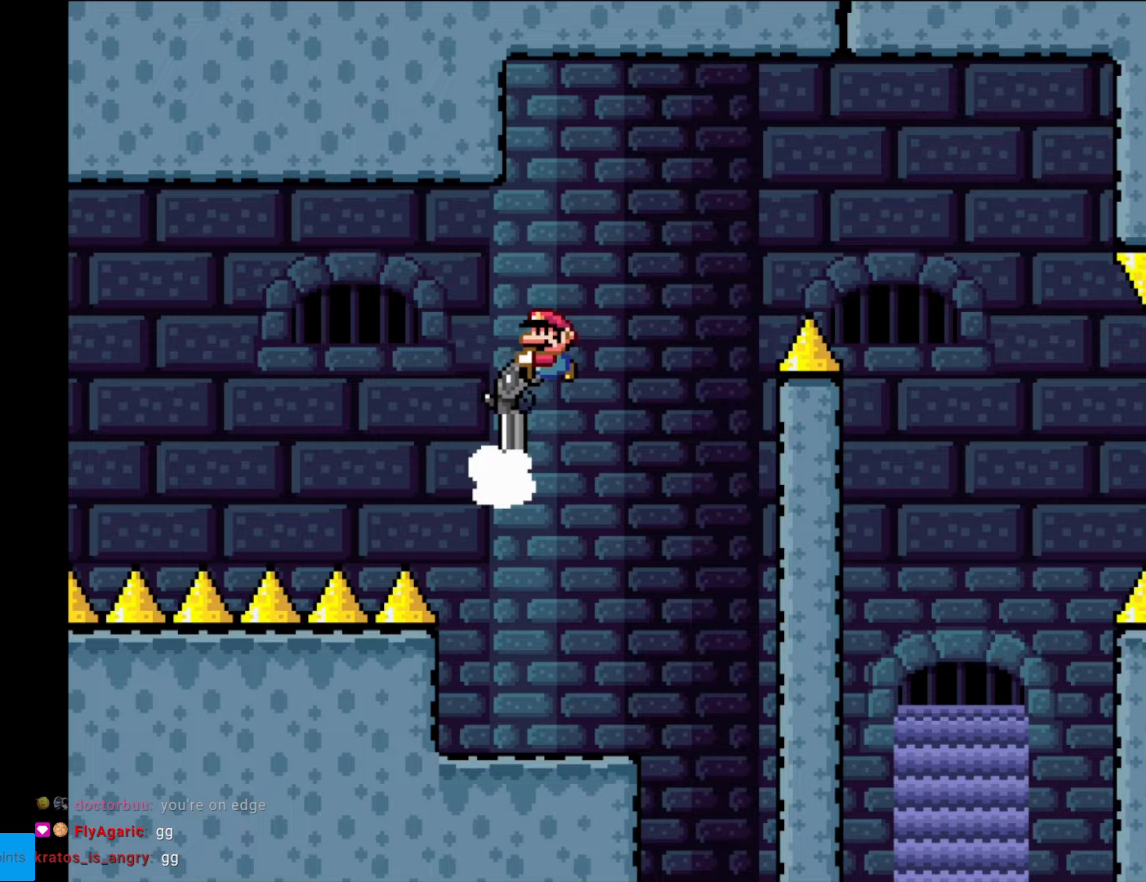
{"buttons": ["Y", "DPAD_DOWN"], "events": [[35, "L1", "down"], [192, "L1", "up"], [297, "DPAD_RIGHT", "down"], [437, "B", "up"], [507, "DPAD_RIGHT", "up"]]}
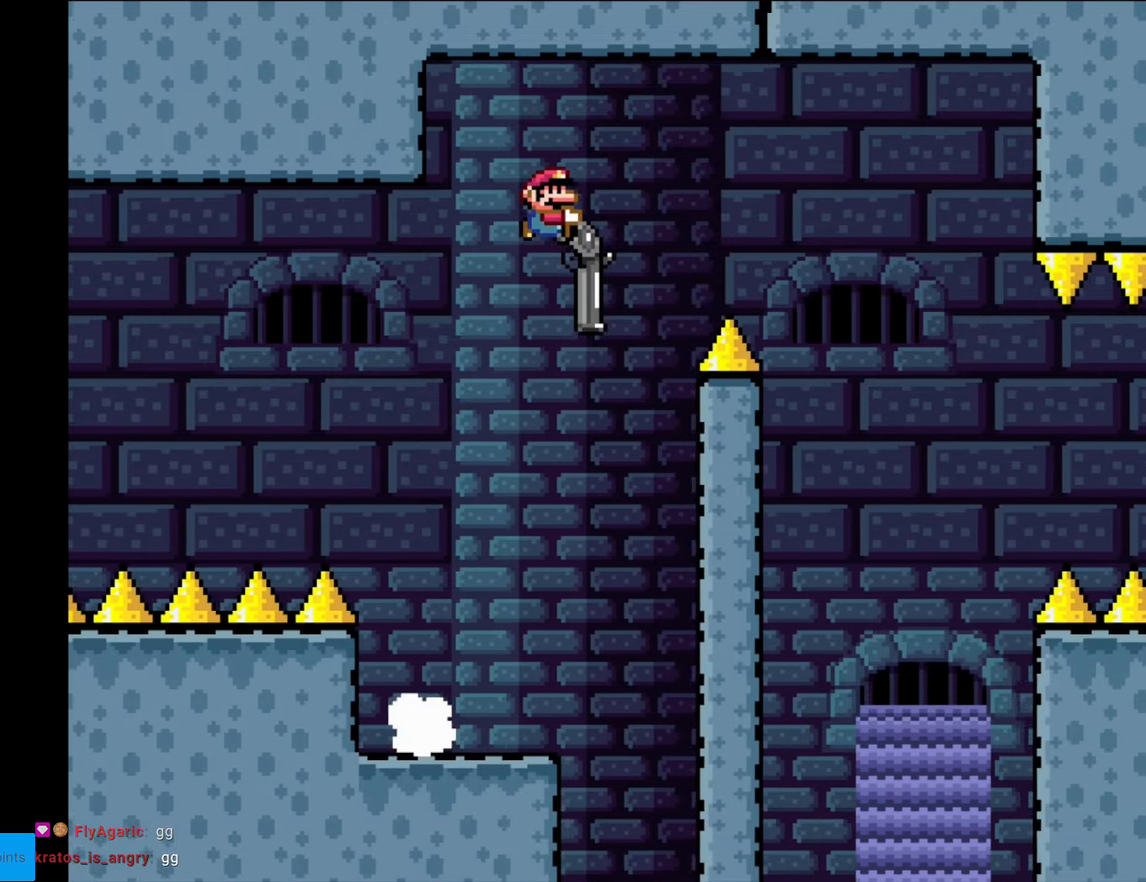
{"buttons": ["B", "Y", "DPAD_DOWN"], "events": [[123, "DPAD_RIGHT", "down"], [123, "L1", "down"], [210, "B", "down"], [455, "L1", "up"], [473, "DPAD_RIGHT", "up"]]}
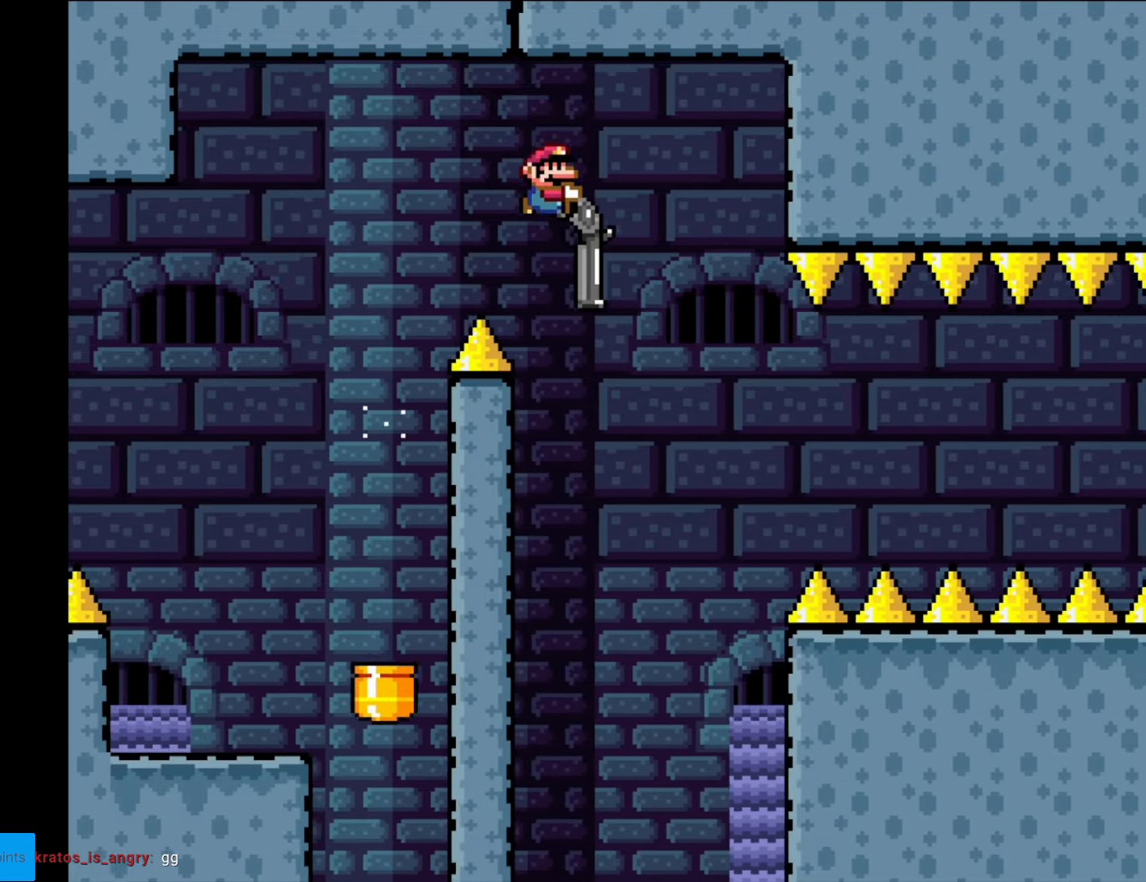
{"buttons": ["Y", "L1", "DPAD_DOWN"], "events": [[35, "DPAD_LEFT", "down"], [175, "DPAD_LEFT", "up"], [315, "B", "up"], [507, "L1", "down"]]}
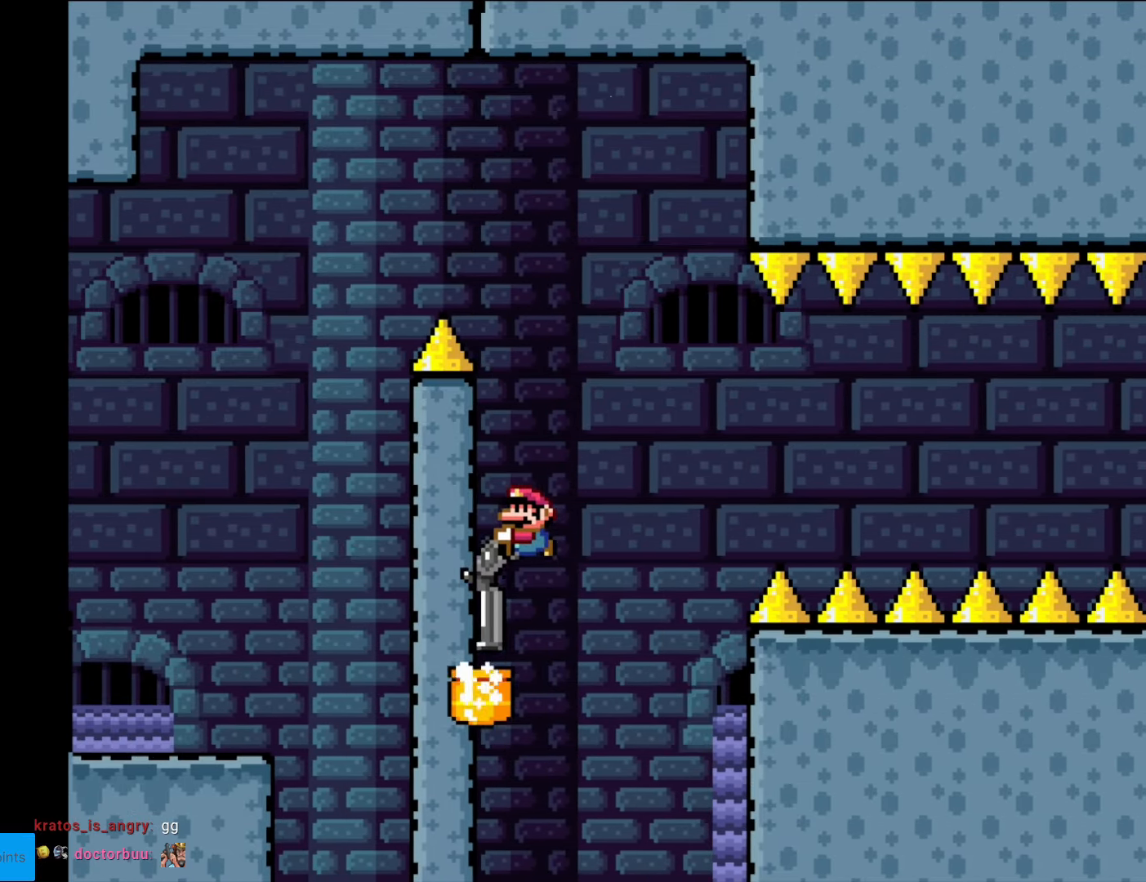
{"buttons": ["B", "Y", "L1", "DPAD_DOWN"], "events": [[175, "L1", "up"], [420, "L1", "down"], [508, "B", "down"]]}
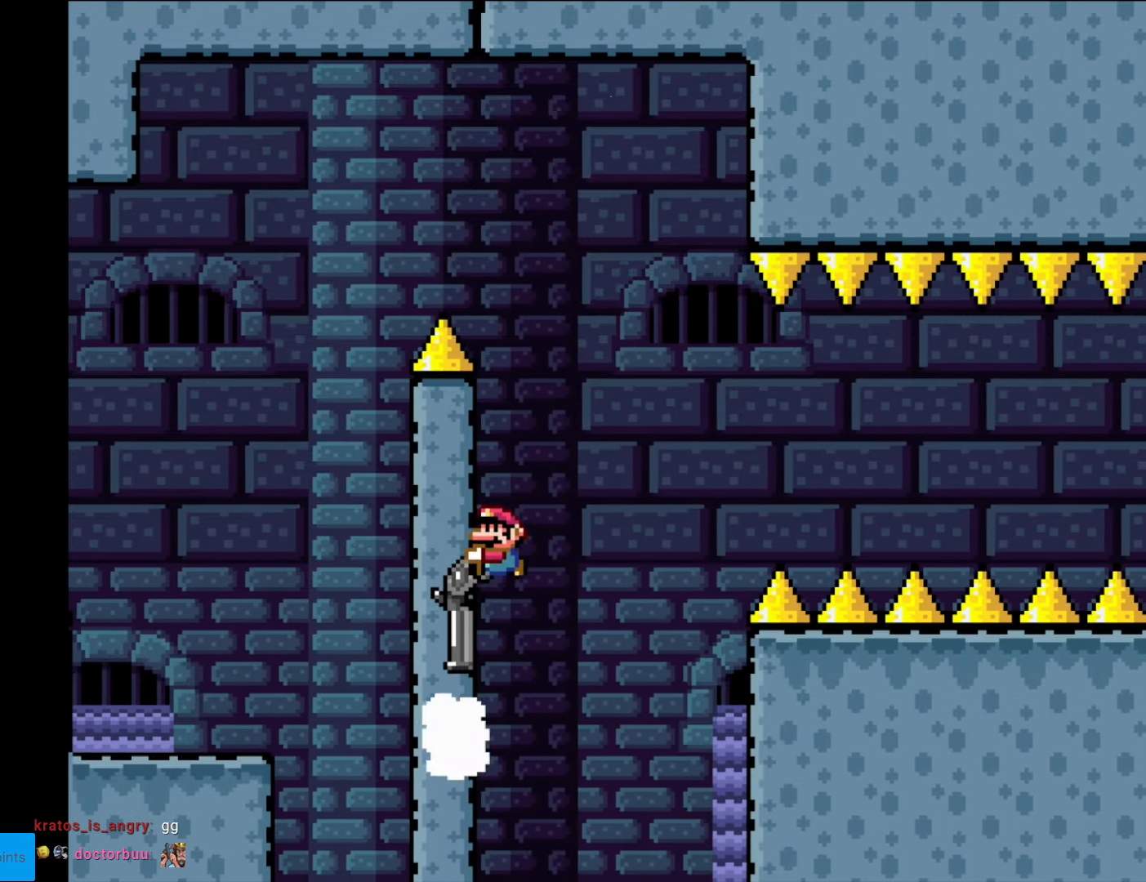
{"buttons": ["Y", "DPAD_DOWN"], "events": [[87, "L1", "up"], [227, "B", "up"], [332, "L1", "down"], [472, "L1", "up"]]}
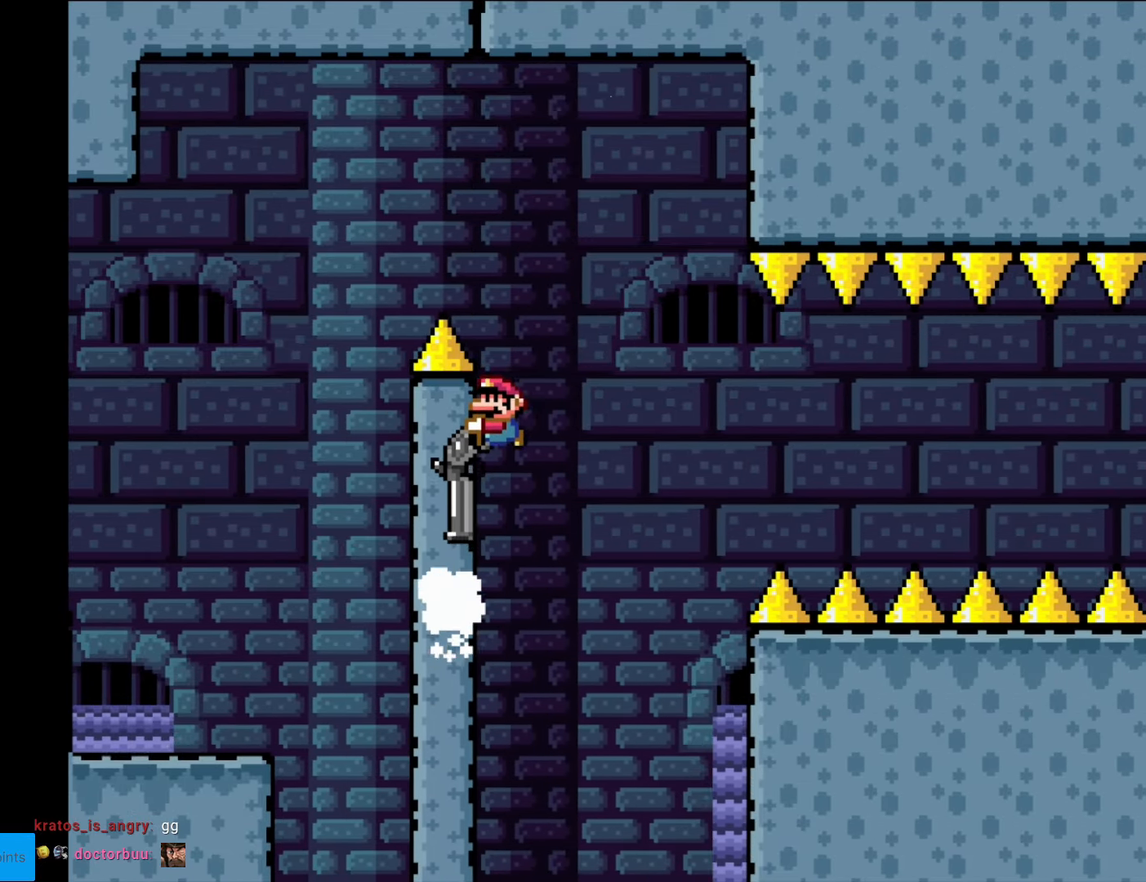
{"buttons": ["Y", "DPAD_DOWN"], "events": [[228, "L1", "down"], [368, "L1", "up"]]}
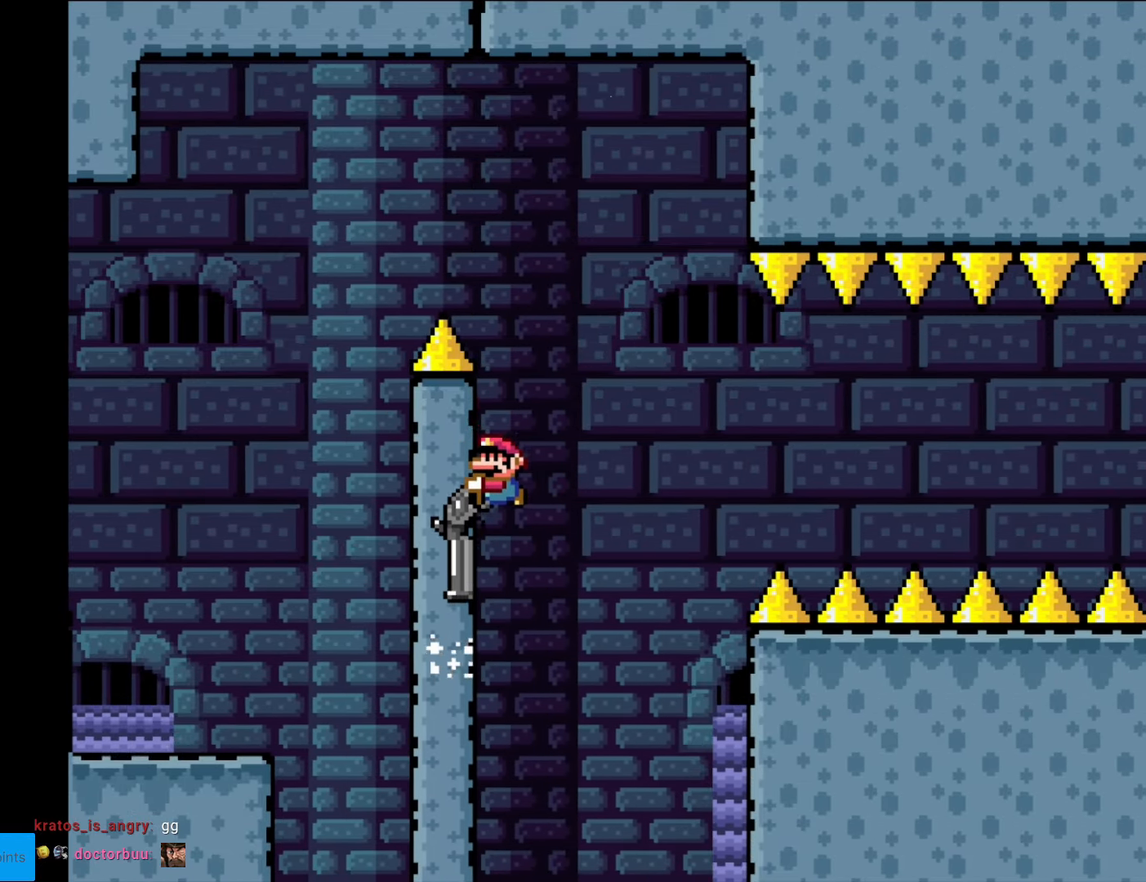
{"buttons": ["Y", "L1", "DPAD_DOWN", "DPAD_RIGHT"], "events": [[87, "L1", "down"], [192, "L1", "up"], [244, "DPAD_RIGHT", "down"], [279, "DPAD_DOWN", "up"], [332, "DPAD_DOWN", "down"], [419, "L1", "down"]]}
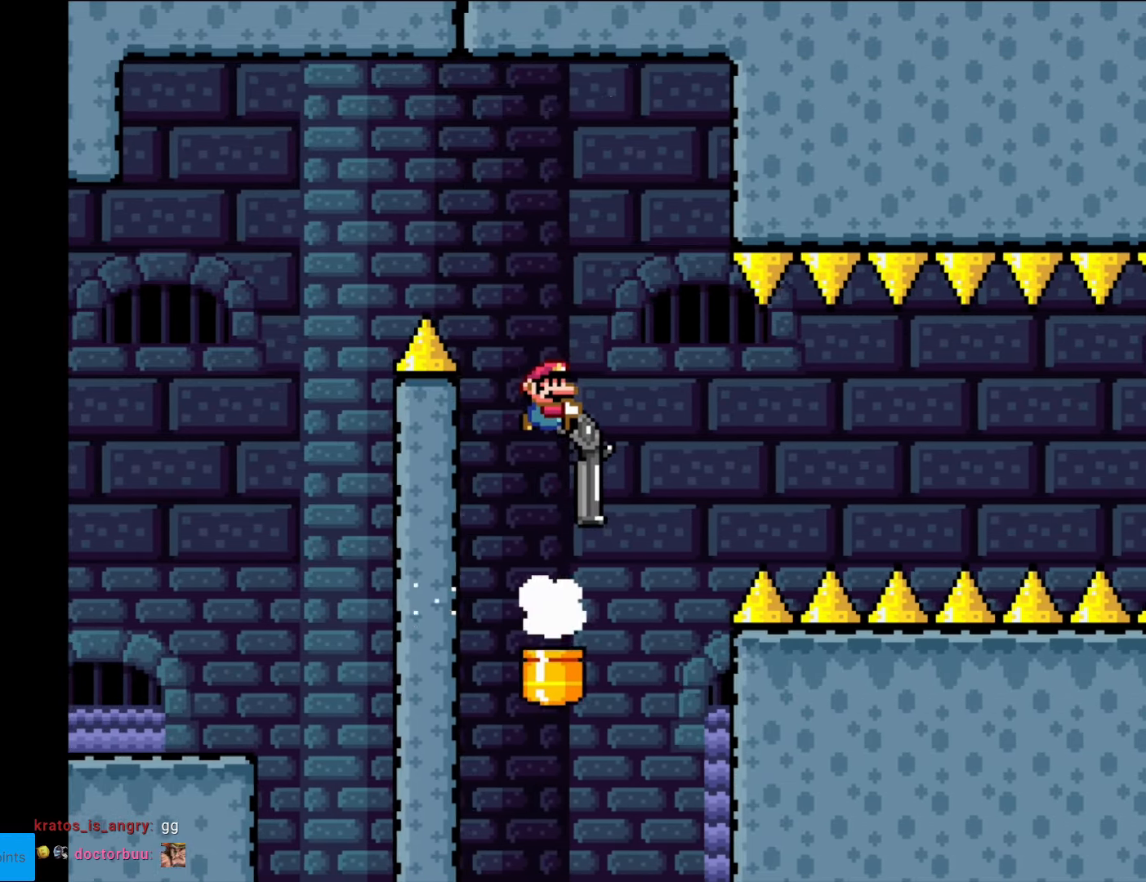
{"buttons": ["Y", "DPAD_DOWN", "DPAD_RIGHT"], "events": [[35, "DPAD_RIGHT", "up"], [35, "L1", "up"], [263, "L1", "down"], [298, "DPAD_RIGHT", "down"], [438, "L1", "up"]]}
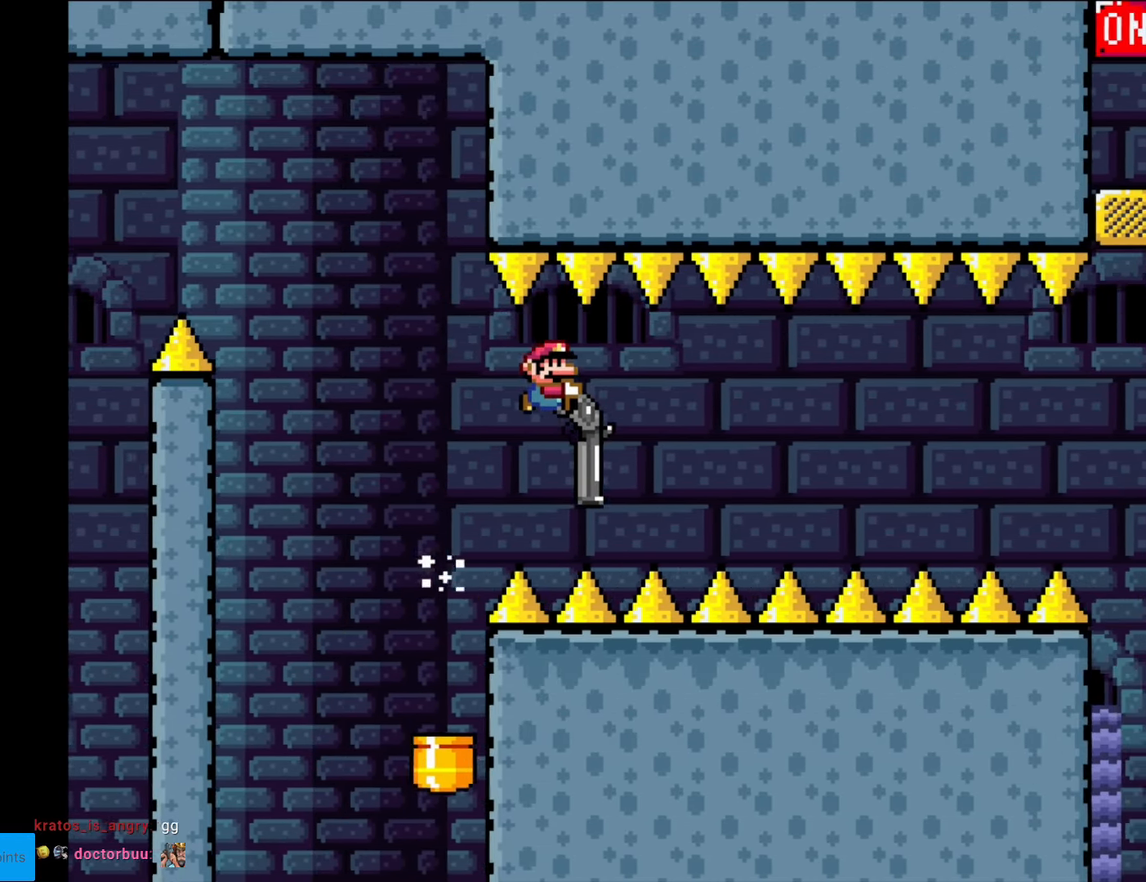
{"buttons": ["Y", "DPAD_DOWN", "DPAD_RIGHT"], "events": [[174, "L1", "down"], [332, "L1", "up"]]}
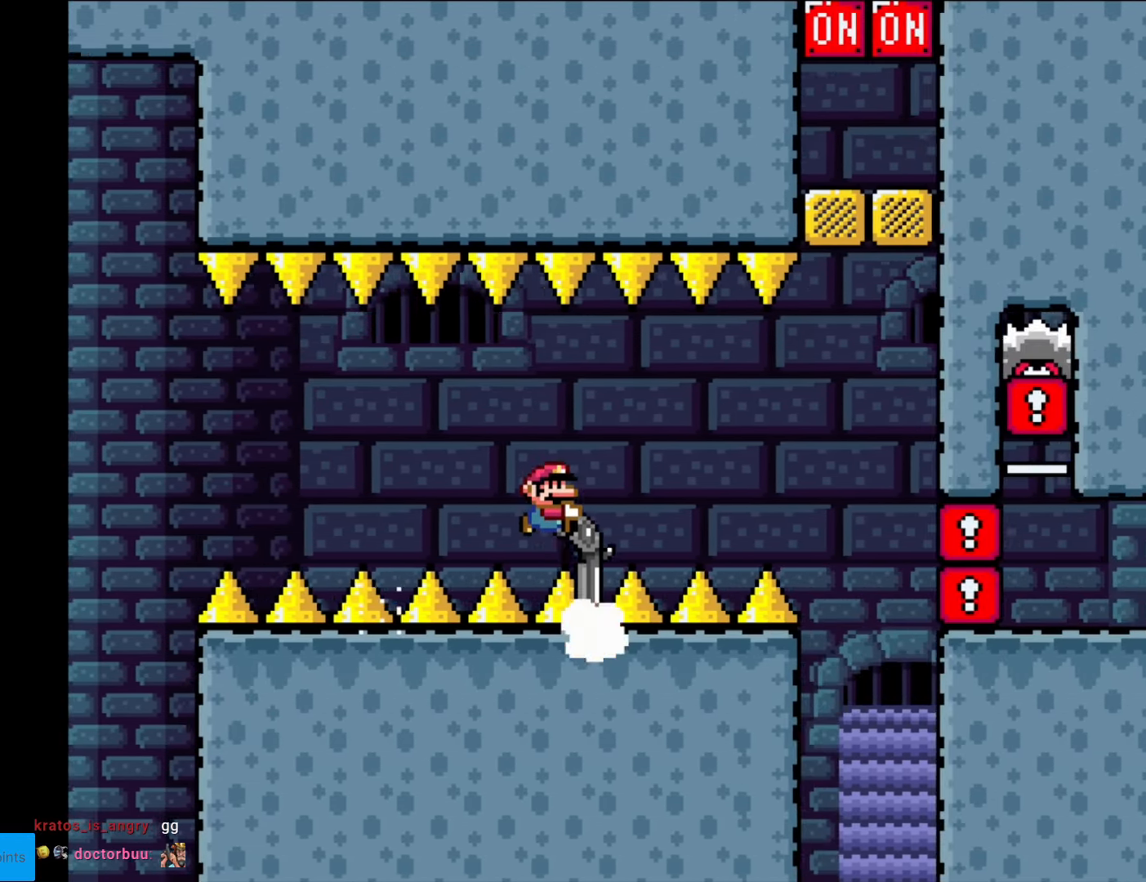
{"buttons": ["B", "Y", "L1", "DPAD_DOWN"], "events": [[35, "L1", "down"], [227, "L1", "up"], [402, "DPAD_RIGHT", "up"], [420, "L1", "down"], [472, "B", "down"]]}
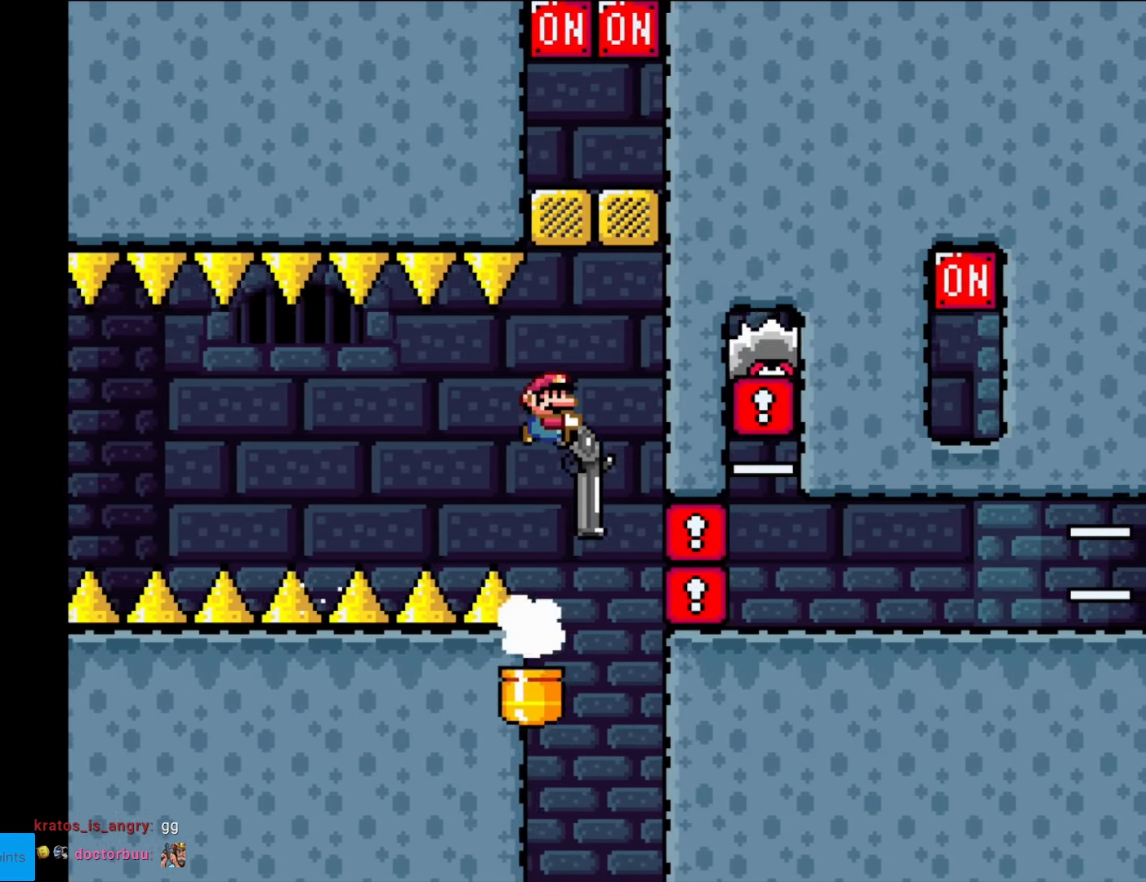
{"buttons": ["B", "Y", "DPAD_DOWN"], "events": [[35, "L1", "up"], [279, "L1", "down"], [402, "L1", "up"]]}
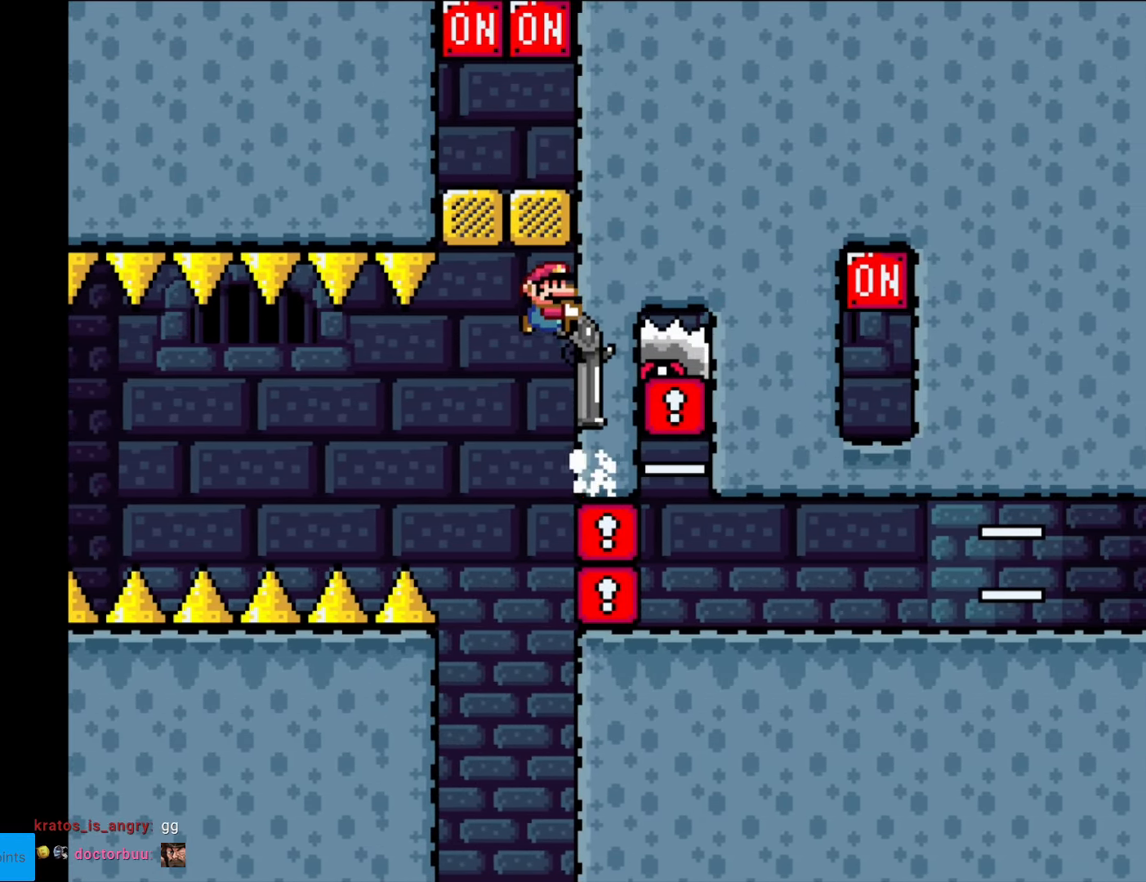
{"buttons": ["B", "Y", "DPAD_DOWN"], "events": [[280, "L1", "down"], [420, "L1", "up"]]}
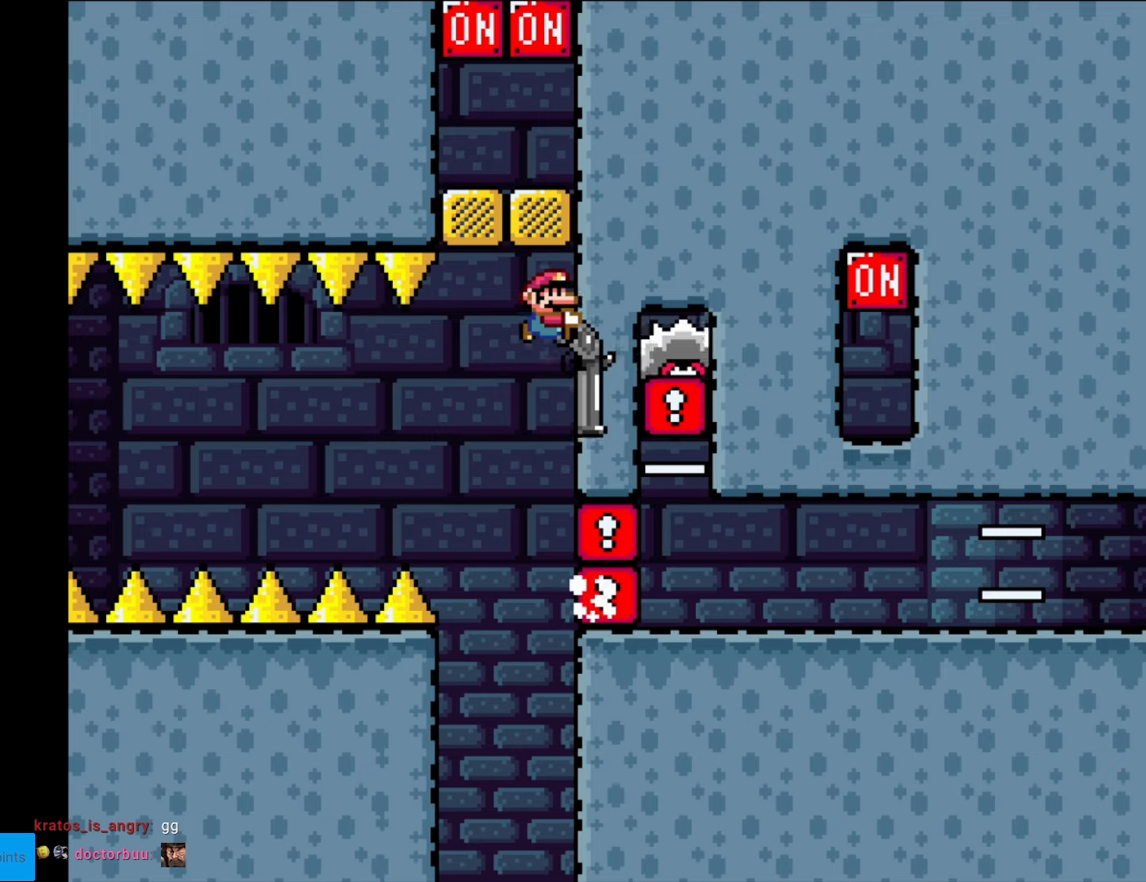
{"buttons": ["B", "Y", "L1", "DPAD_DOWN"], "events": [[508, "L1", "down"]]}
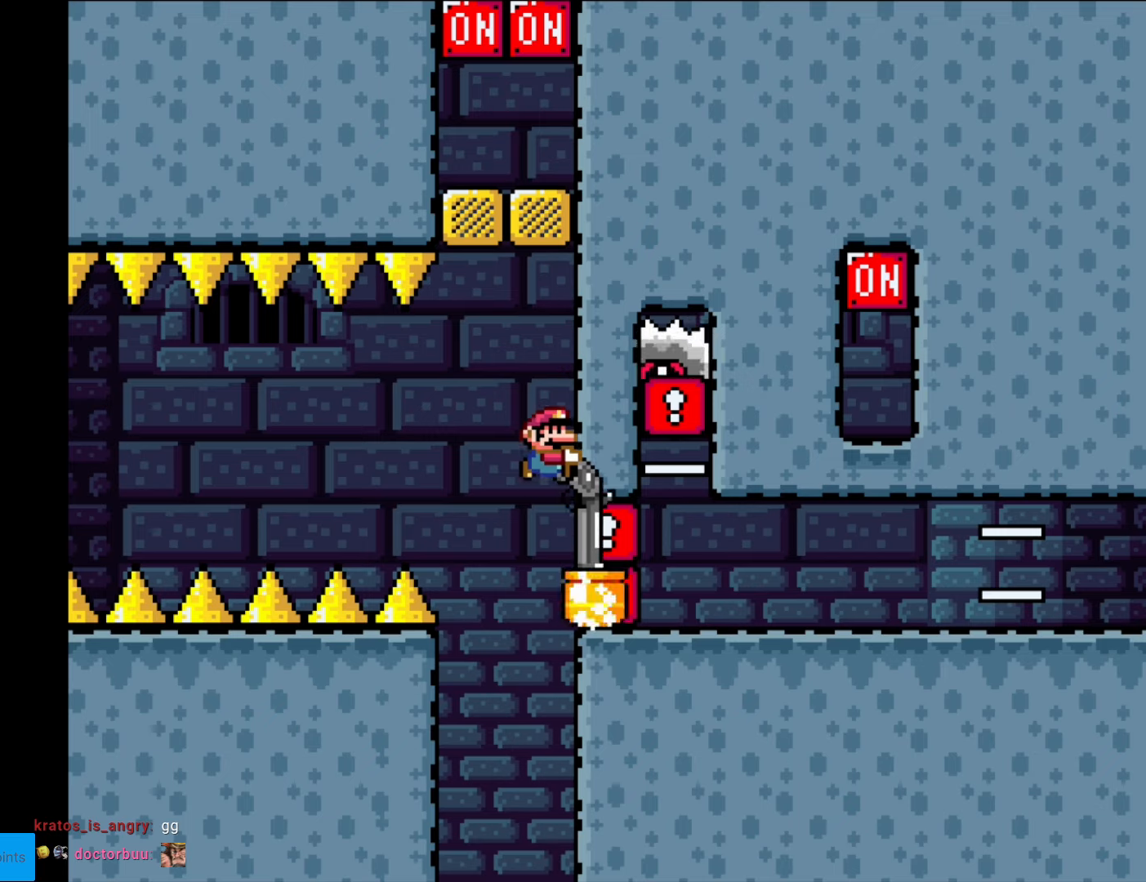
{"buttons": ["B", "Y", "DPAD_UP"], "events": [[70, "DPAD_DOWN", "up"], [105, "L1", "up"], [140, "DPAD_UP", "down"], [262, "Y", "up"], [420, "Y", "down"]]}
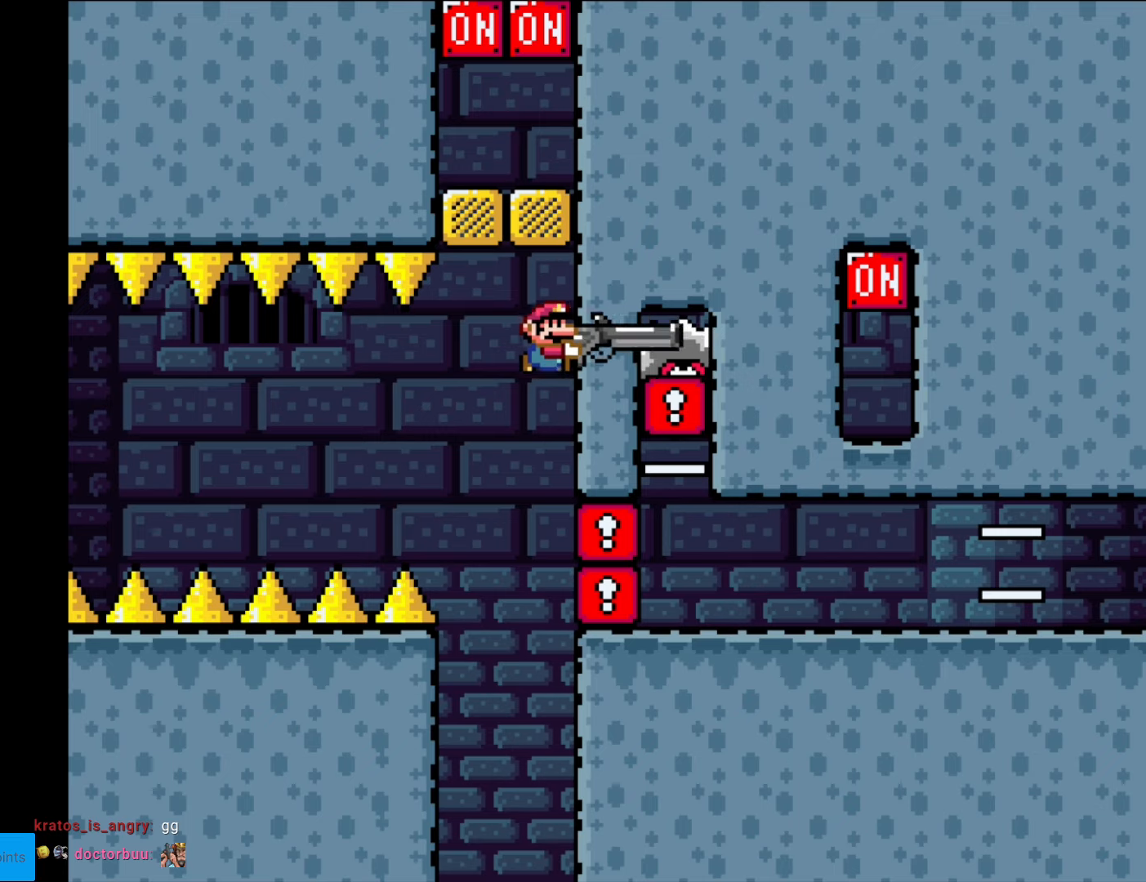
{"buttons": ["B", "Y"], "events": [[35, "DPAD_UP", "up"], [368, "DPAD_UP", "down"], [490, "DPAD_UP", "up"]]}
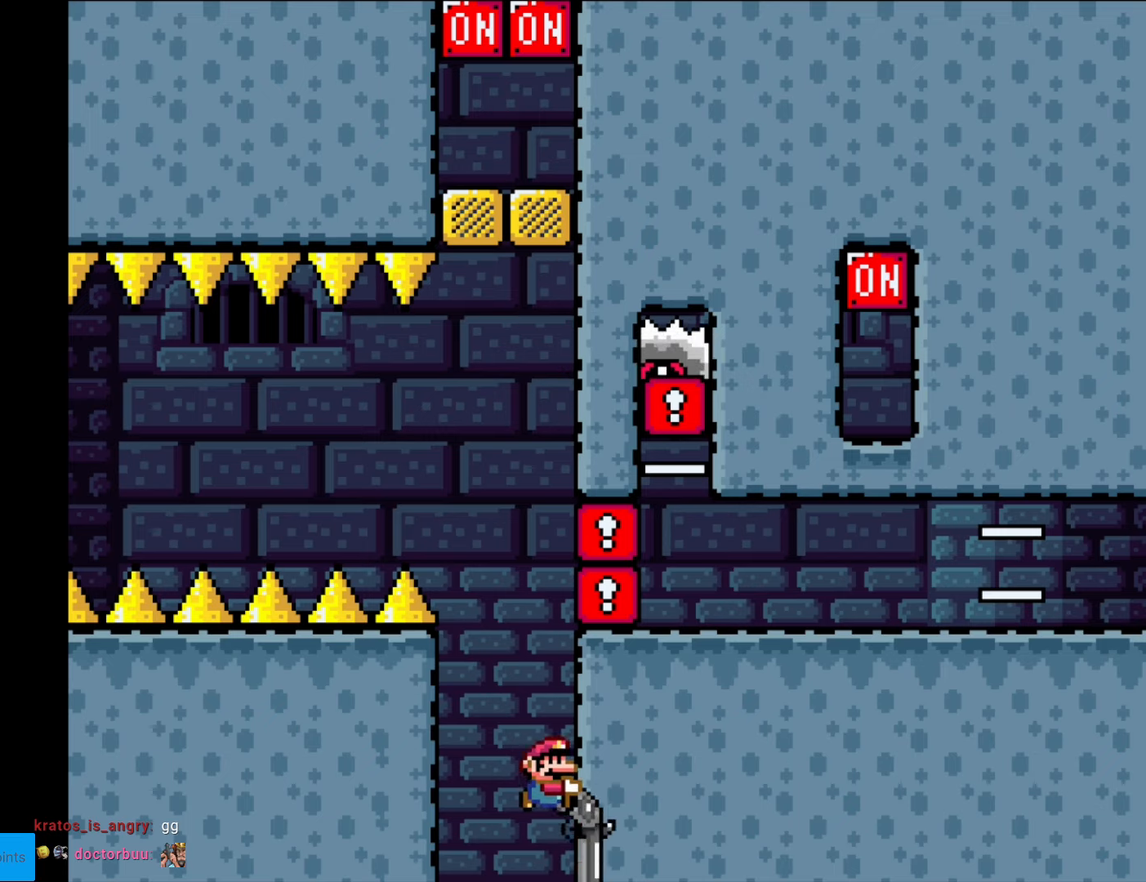
{"buttons": ["B", "Y", "DPAD_DOWN"], "events": [[17, "DPAD_DOWN", "down"], [227, "L1", "down"], [385, "L1", "up"]]}
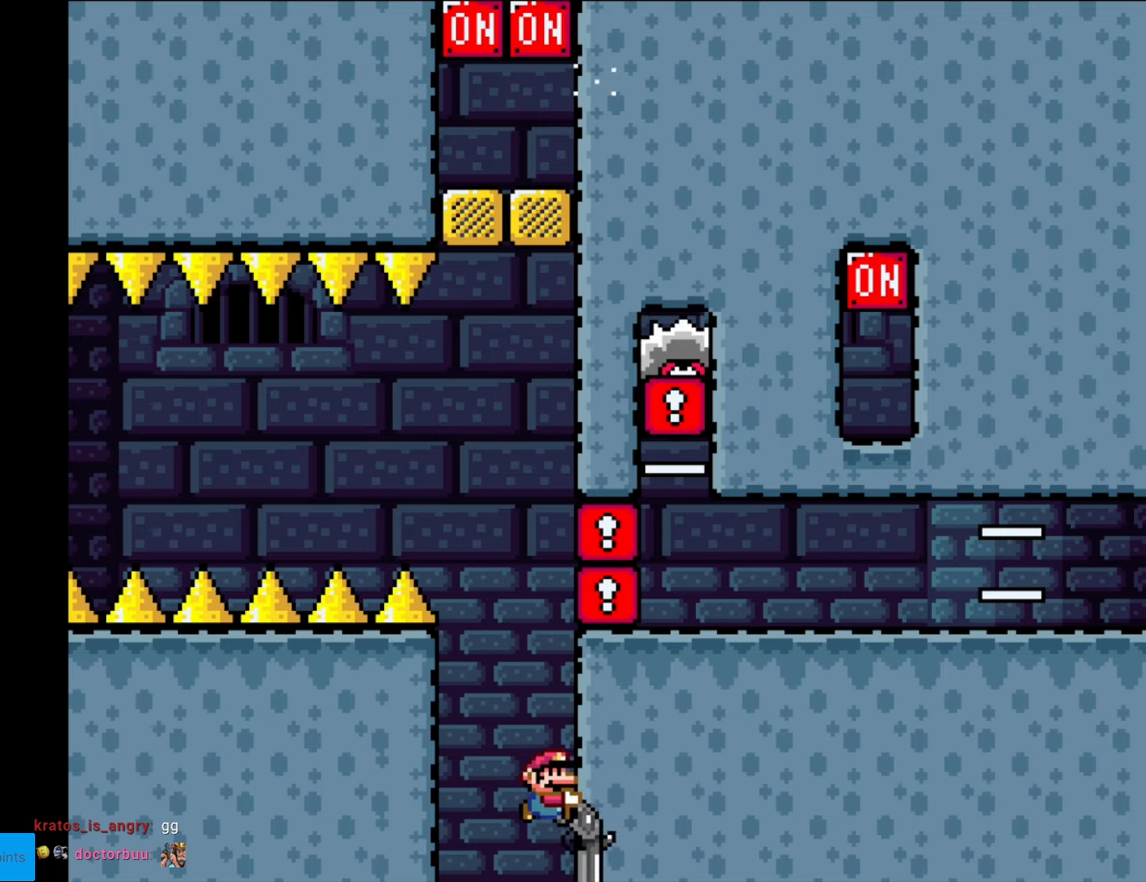
{"buttons": ["B", "Y", "DPAD_DOWN"], "events": [[122, "L1", "down"], [297, "L1", "up"]]}
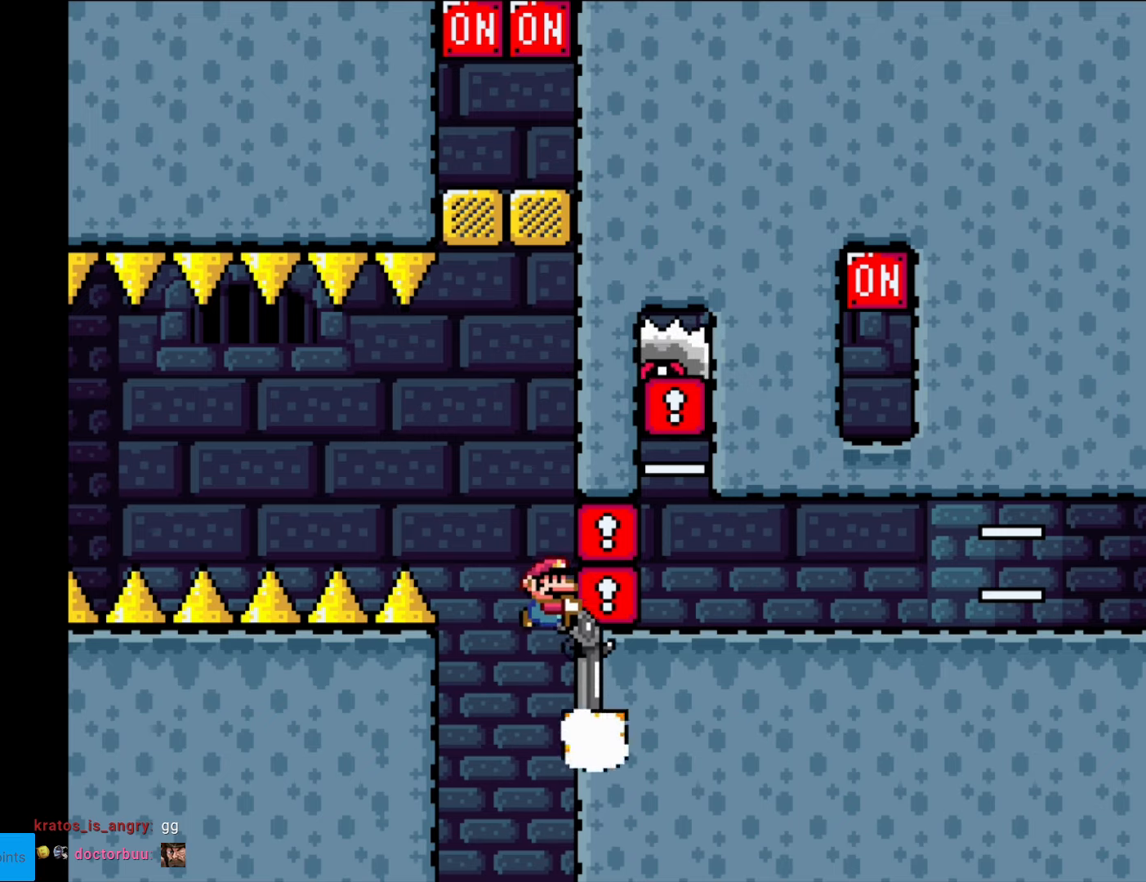
{"buttons": ["B", "Y", "L1", "DPAD_DOWN"], "events": [[17, "L1", "down"], [175, "L1", "up"], [472, "L1", "down"]]}